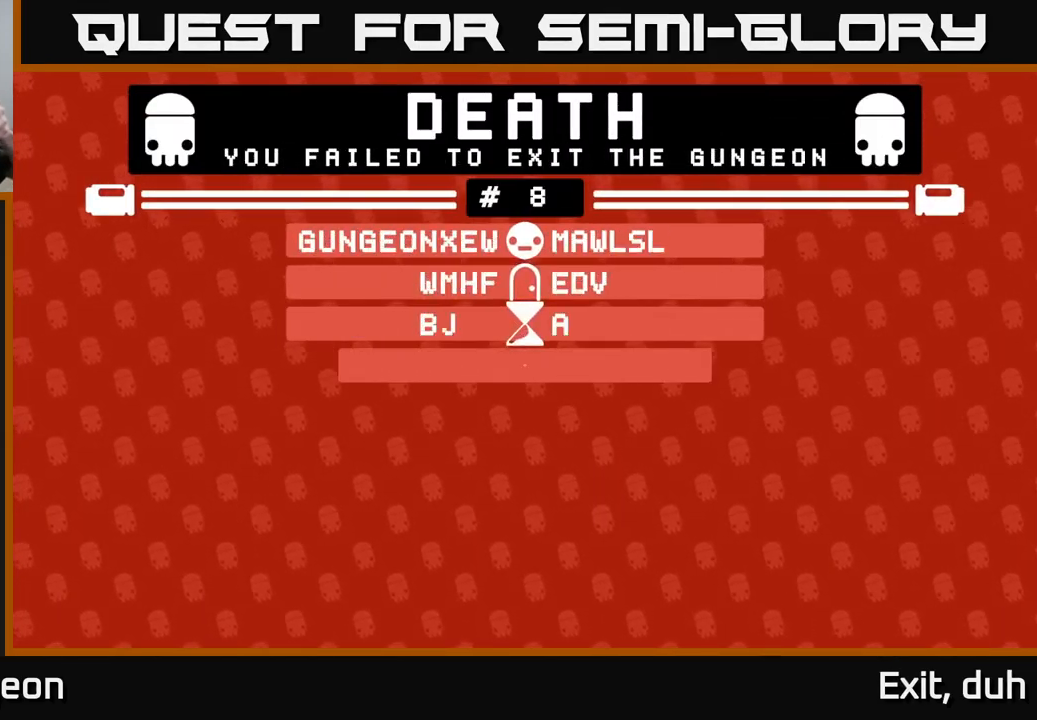
Gameplay with a controller (Xbox layout); each line is a JSON object with the inputs held at the frame after it. "events" lists button and stick changes between this image and that frame as [ms after this image, input, new state], when the widget could be followed in between.
{"buttons": [], "left_stick": "center", "right_stick": "center", "events": [[234, "A", "down"], [367, "A", "up"]]}
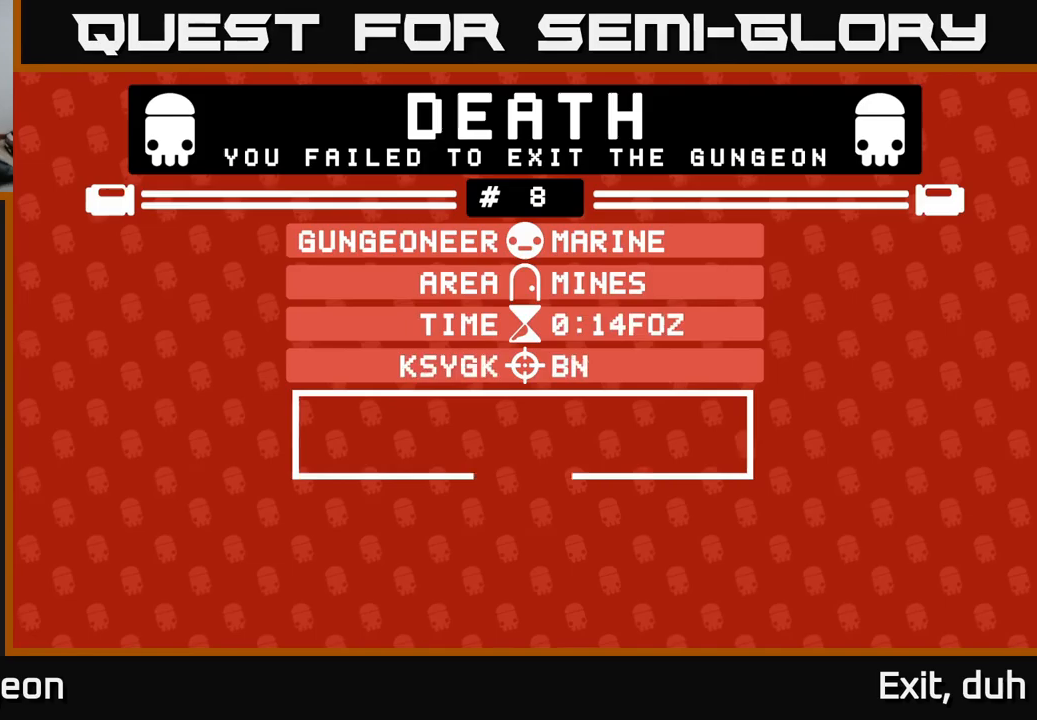
{"buttons": [], "left_stick": "center", "right_stick": "center", "events": []}
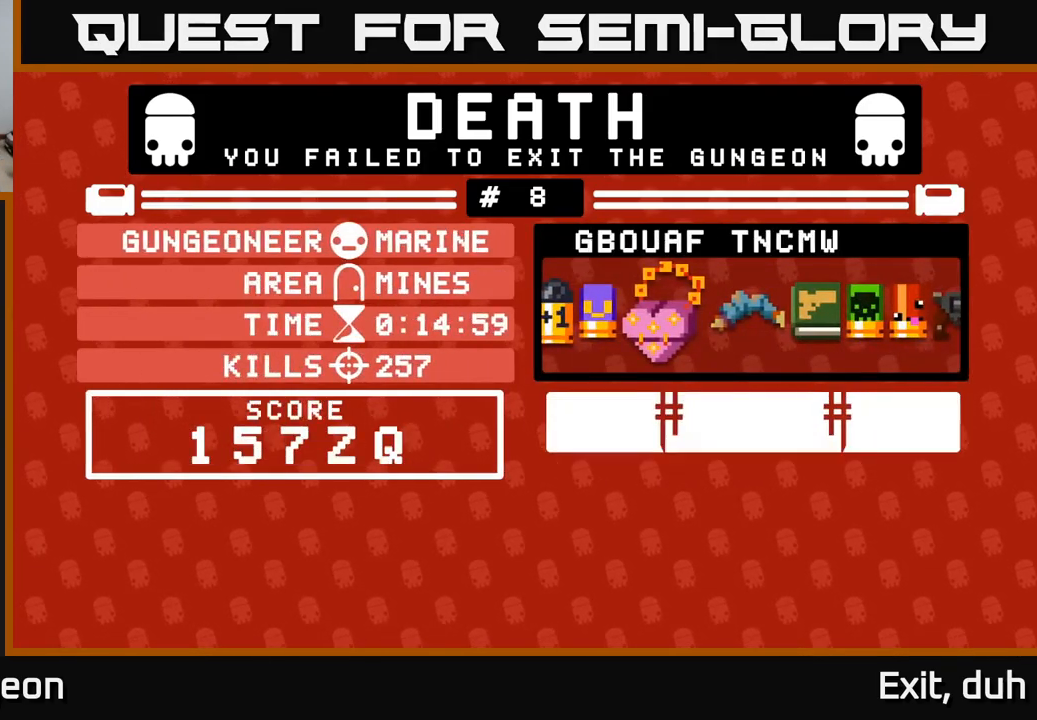
{"buttons": [], "left_stick": "center", "right_stick": "center", "events": []}
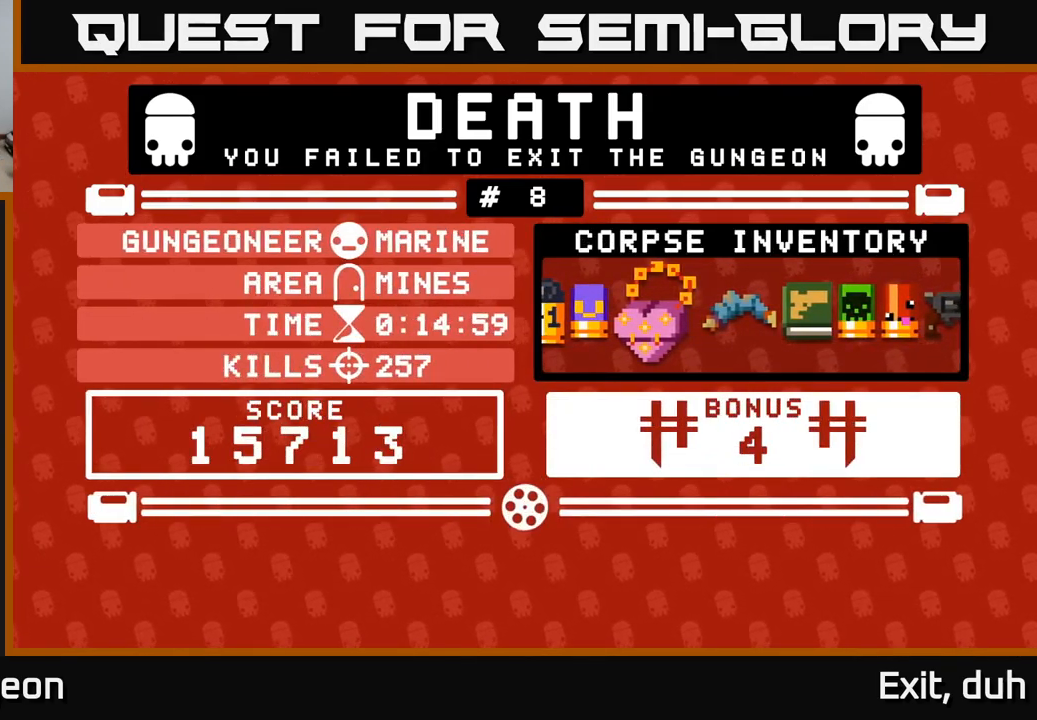
{"buttons": [], "left_stick": "center", "right_stick": "center", "events": []}
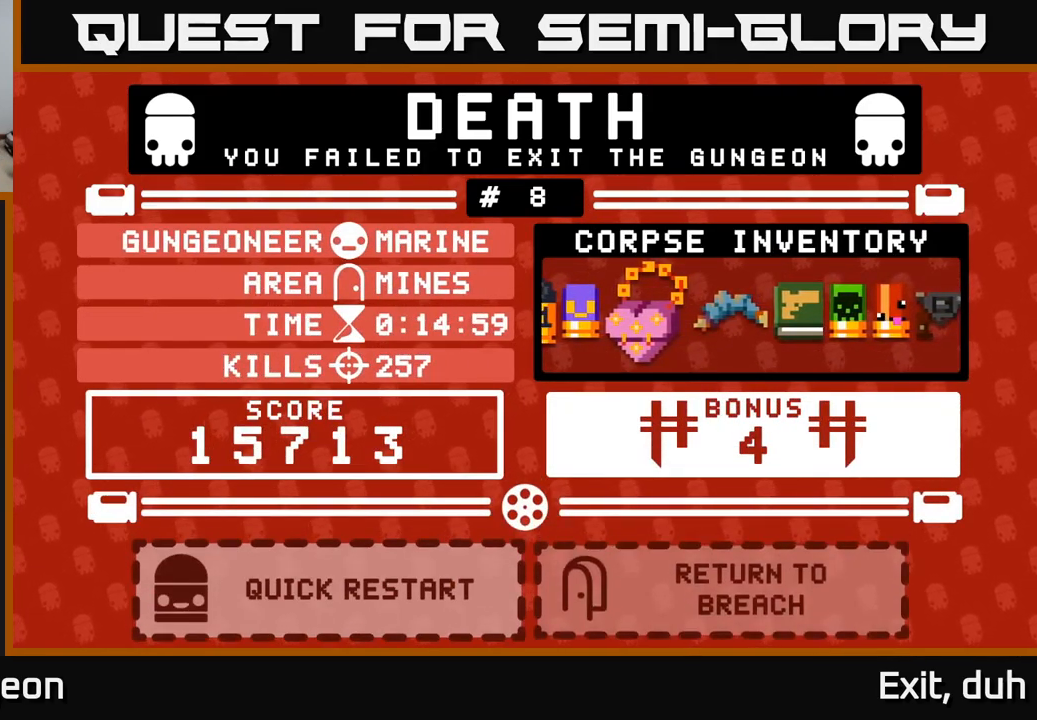
{"buttons": [], "left_stick": "center", "right_stick": "center", "events": []}
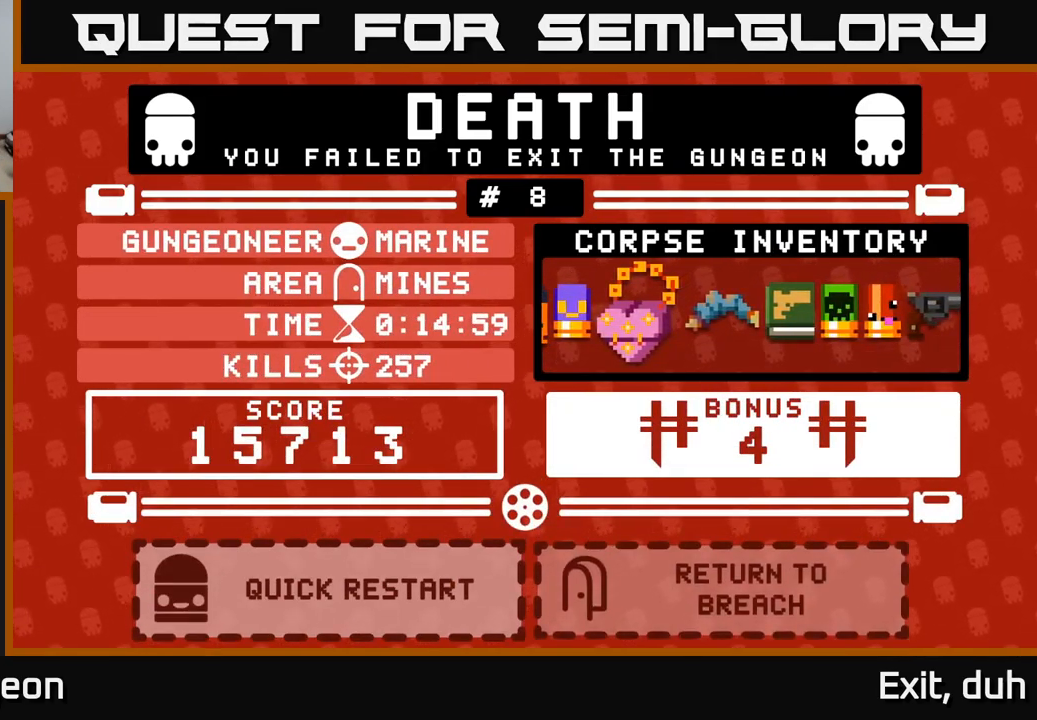
{"buttons": [], "left_stick": "center", "right_stick": "center", "events": []}
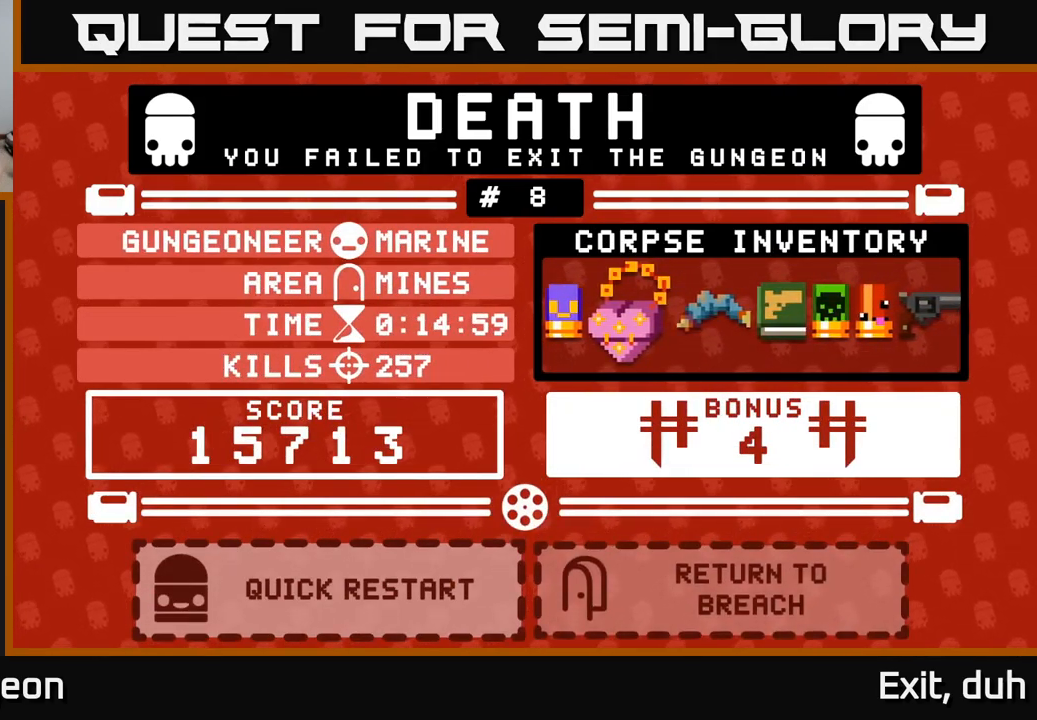
{"buttons": [], "left_stick": "center", "right_stick": "center", "events": []}
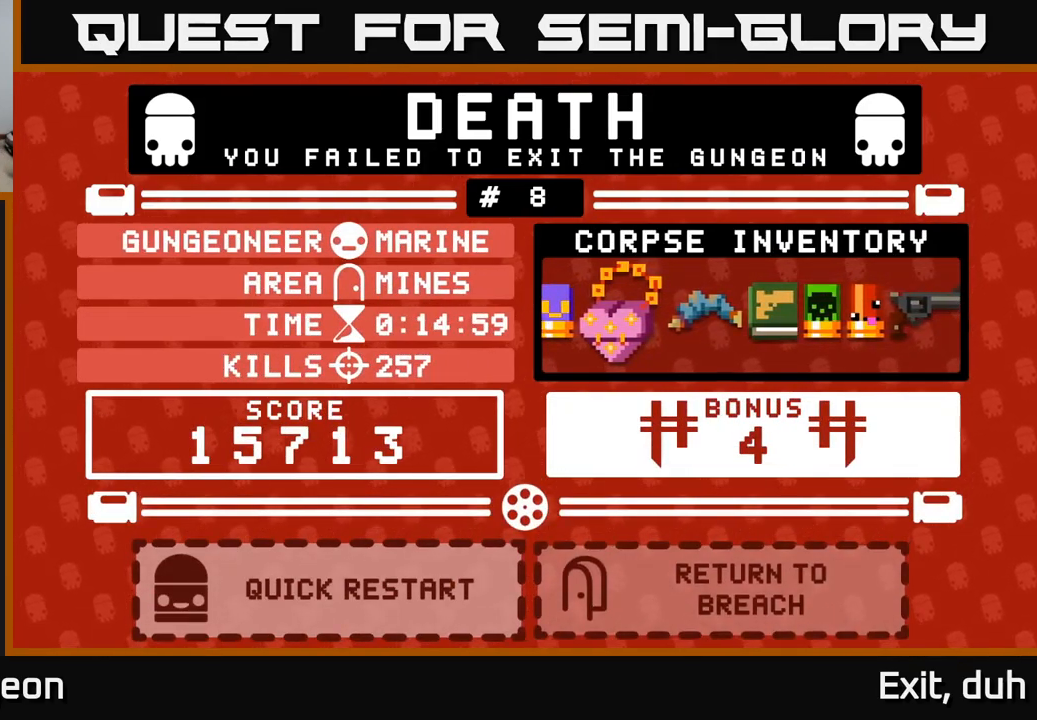
{"buttons": [], "left_stick": "center", "right_stick": "center", "events": [[333, "DPAD_DOWN", "down"], [483, "DPAD_DOWN", "up"]]}
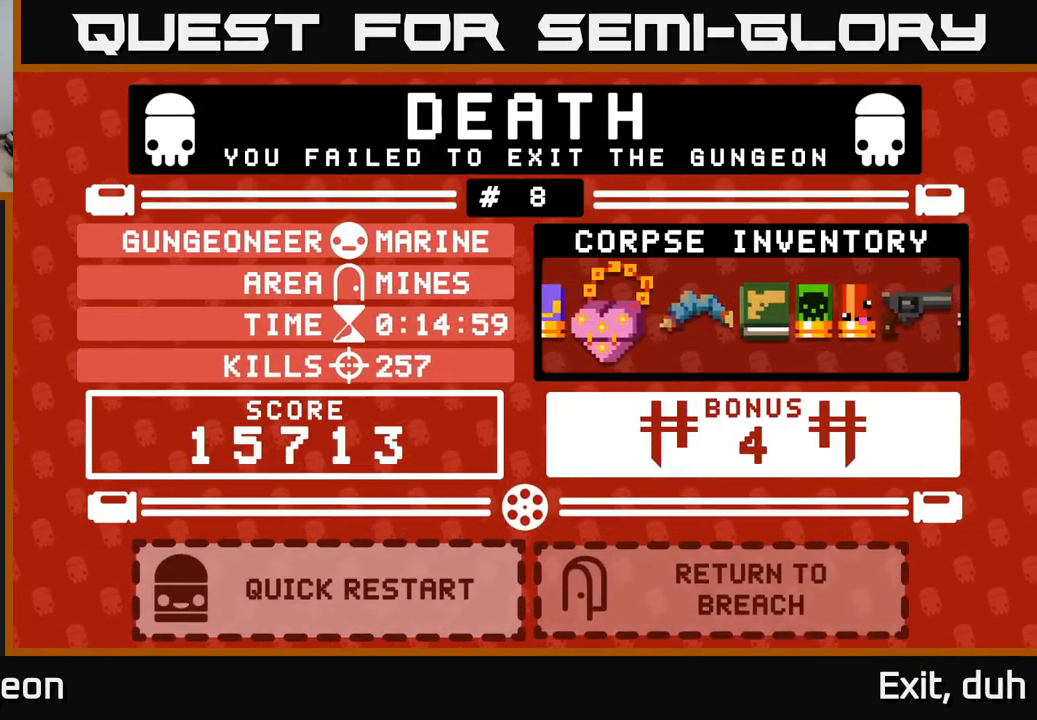
{"buttons": [], "left_stick": "center", "right_stick": "center", "events": [[183, "DPAD_RIGHT", "down"], [300, "DPAD_RIGHT", "up"]]}
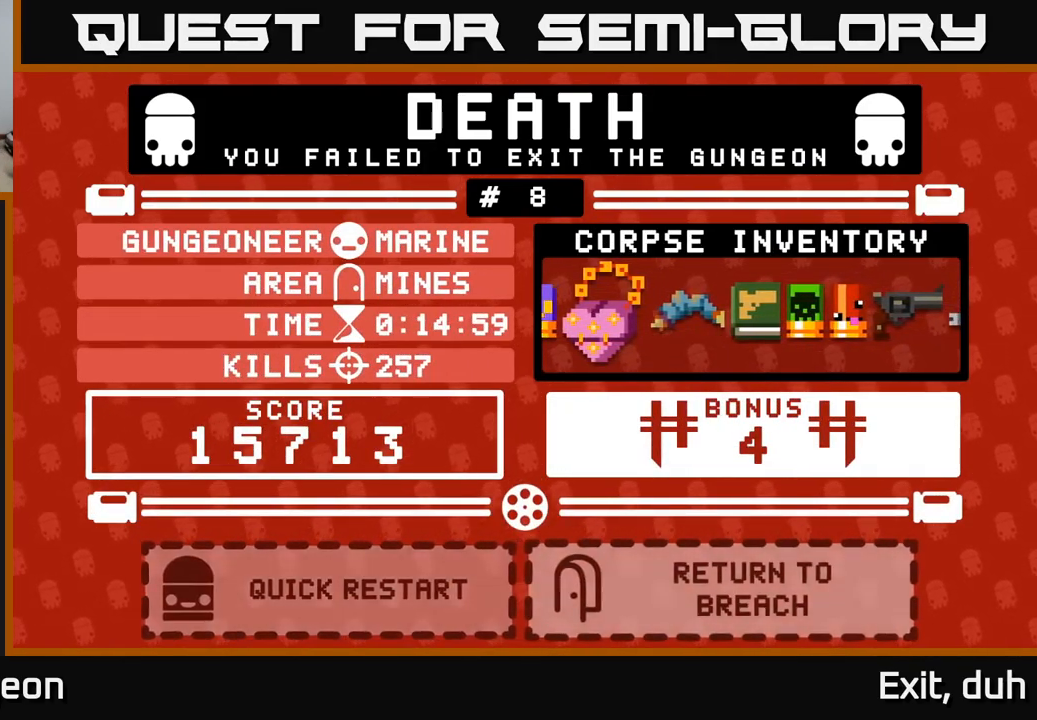
{"buttons": ["A"], "left_stick": "center", "right_stick": "center", "events": [[483, "A", "down"]]}
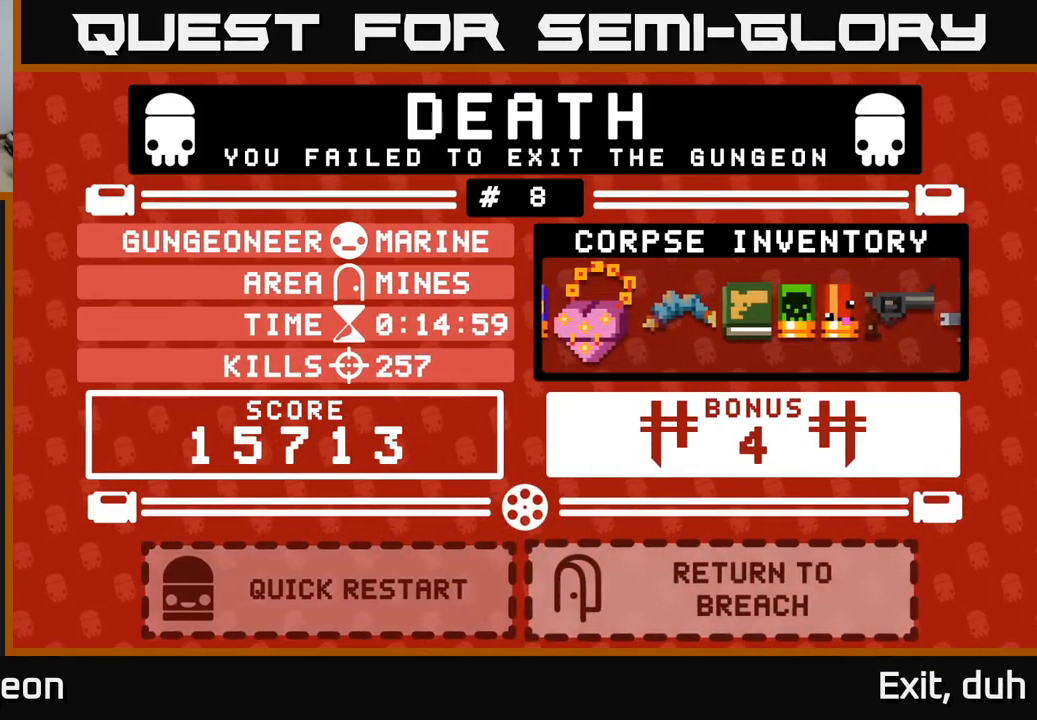
{"buttons": [], "left_stick": "center", "right_stick": "center", "events": [[83, "A", "up"]]}
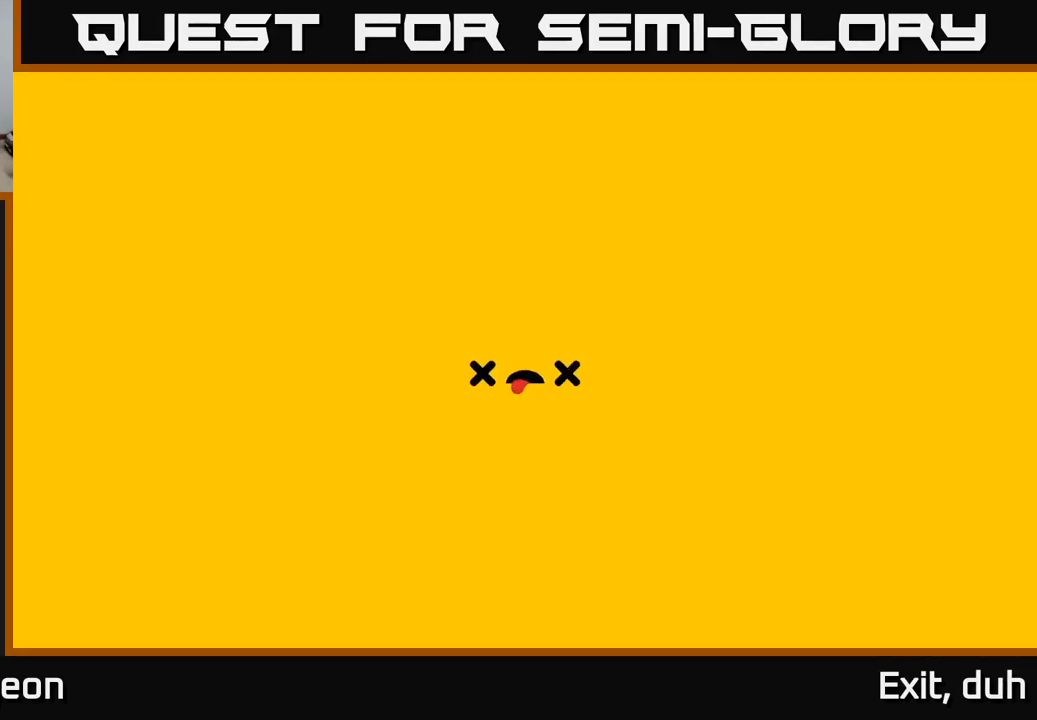
{"buttons": [], "left_stick": "center", "right_stick": "center", "events": []}
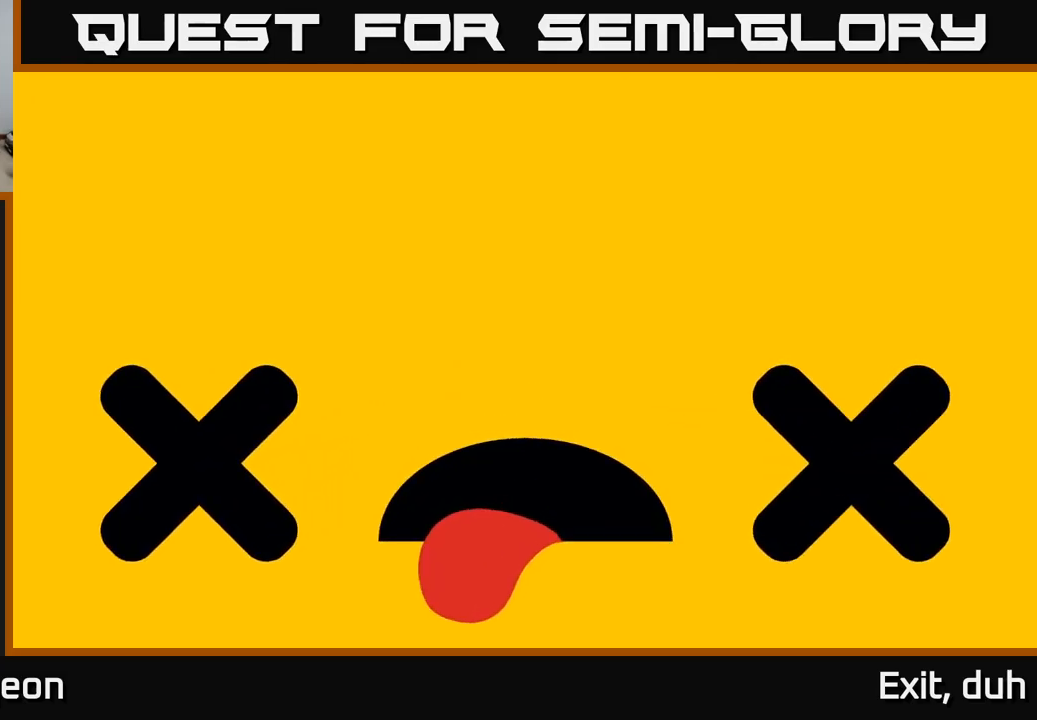
{"buttons": [], "left_stick": "center", "right_stick": "center", "events": []}
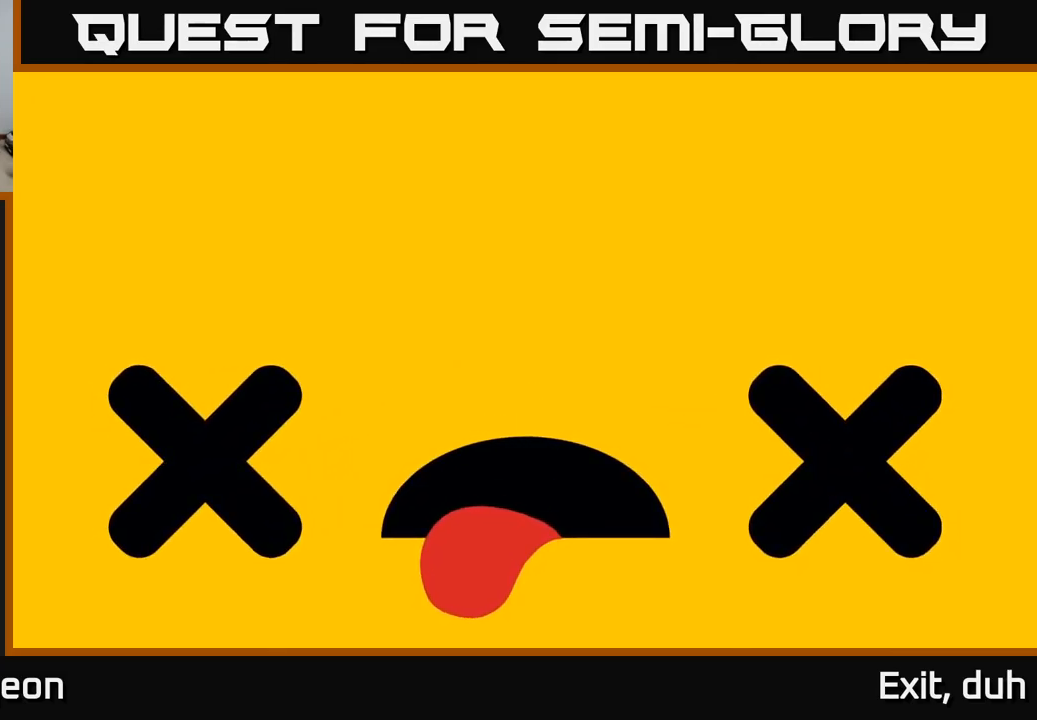
{"buttons": [], "left_stick": "center", "right_stick": "center", "events": []}
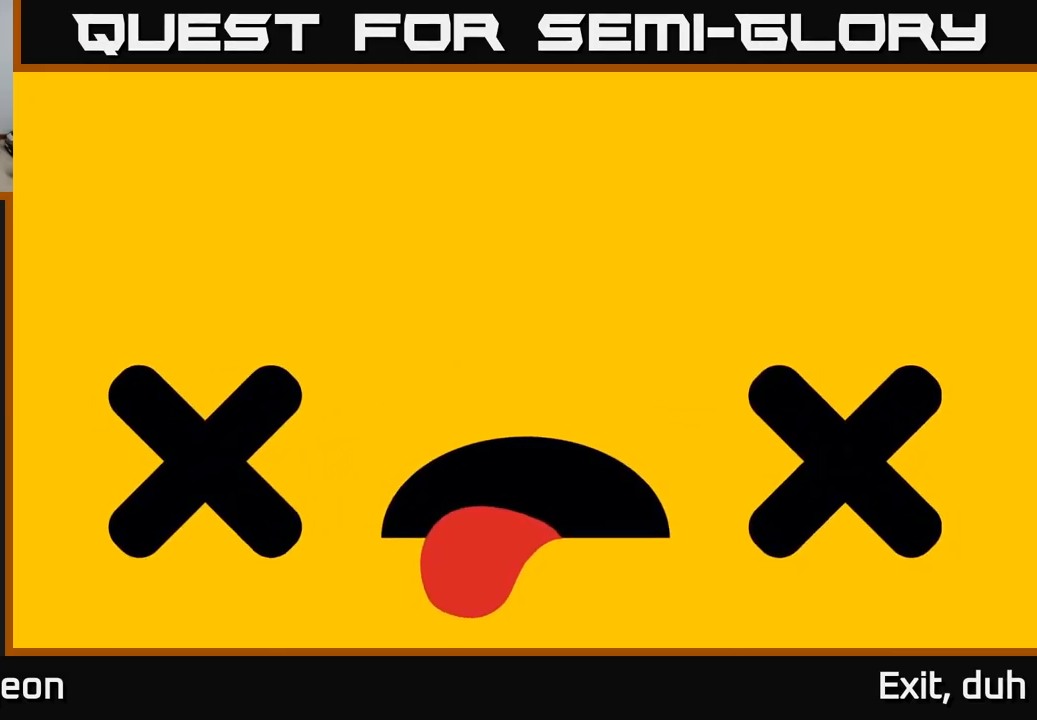
{"buttons": [], "left_stick": "center", "right_stick": "center", "events": []}
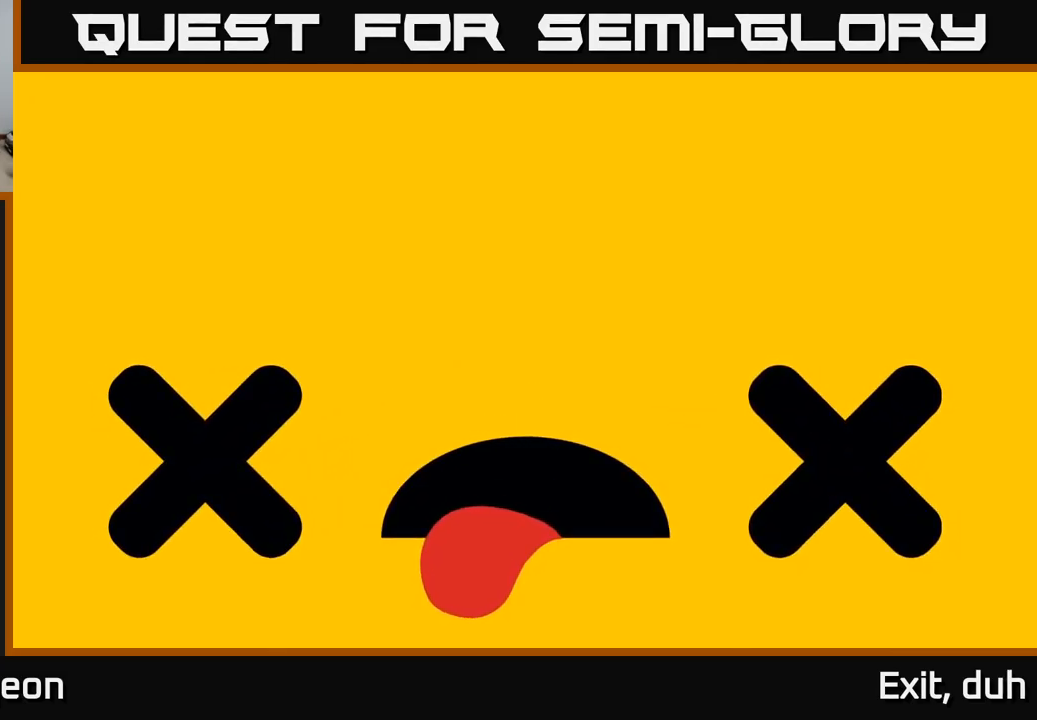
{"buttons": [], "left_stick": "center", "right_stick": "center", "events": []}
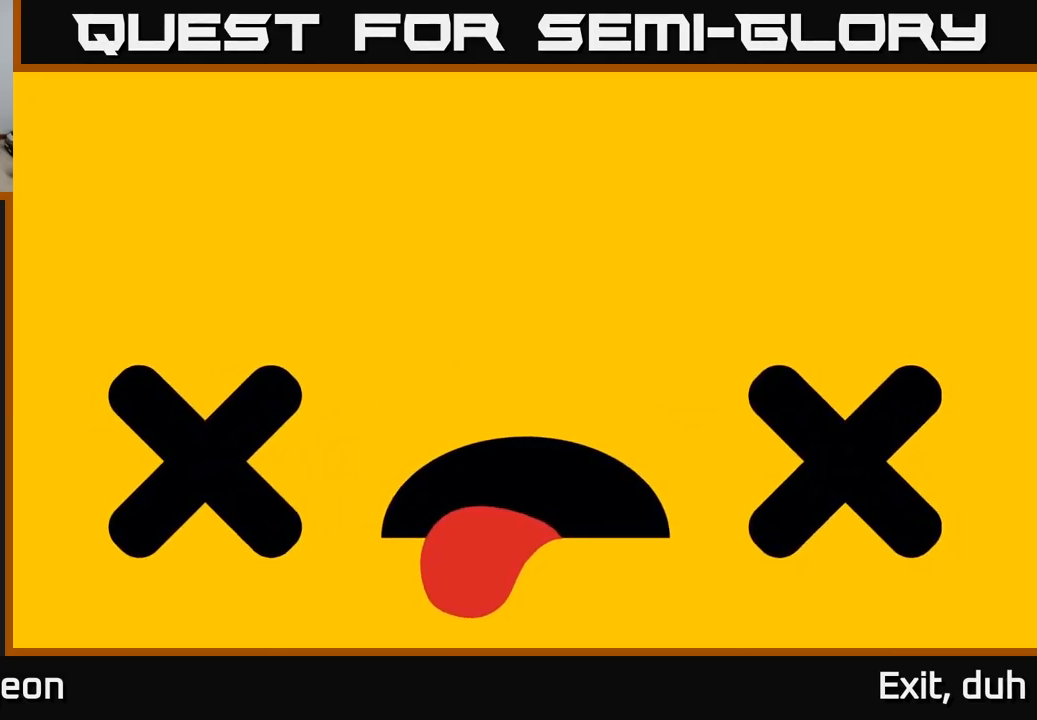
{"buttons": [], "left_stick": "center", "right_stick": "center", "events": []}
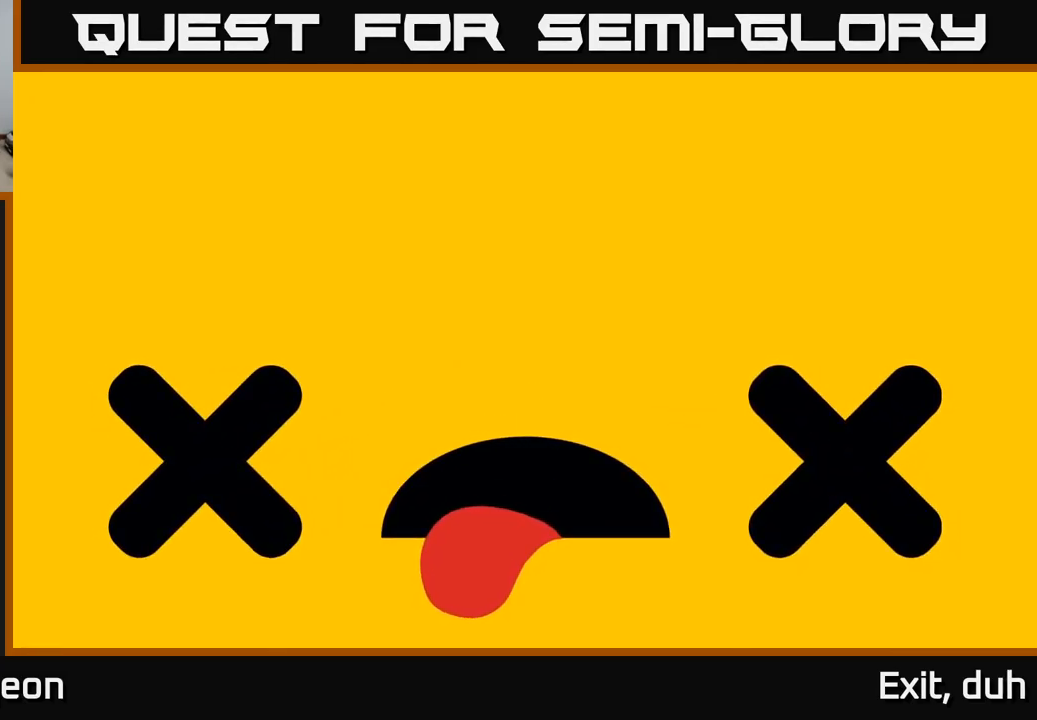
{"buttons": [], "left_stick": "center", "right_stick": "center", "events": []}
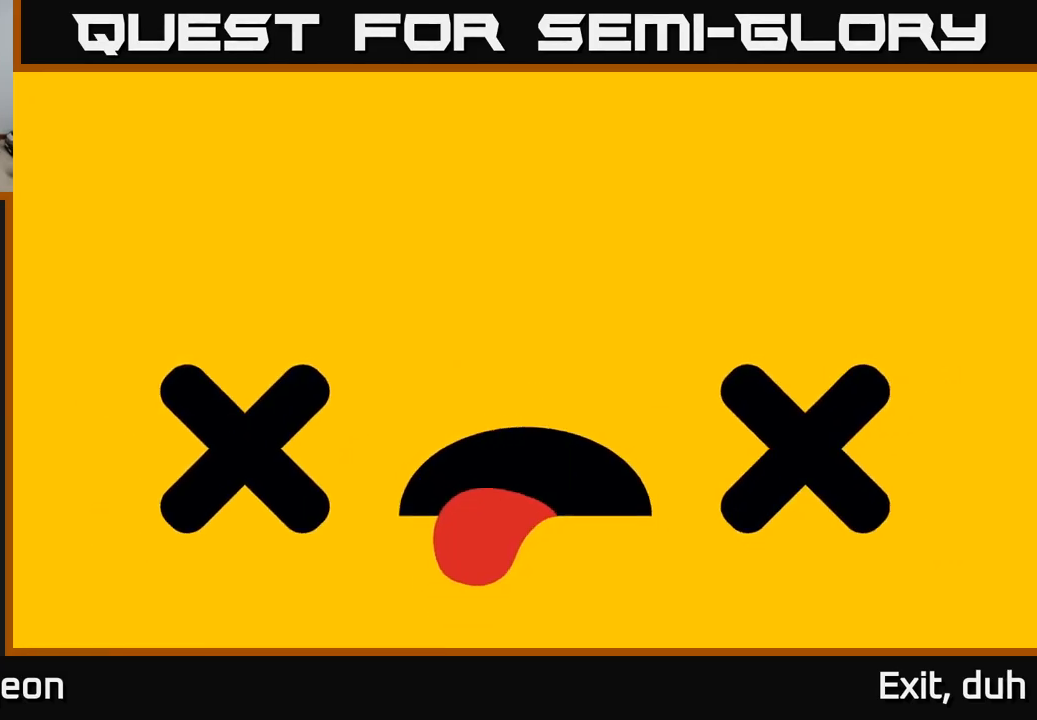
{"buttons": [], "left_stick": "center", "right_stick": "center", "events": []}
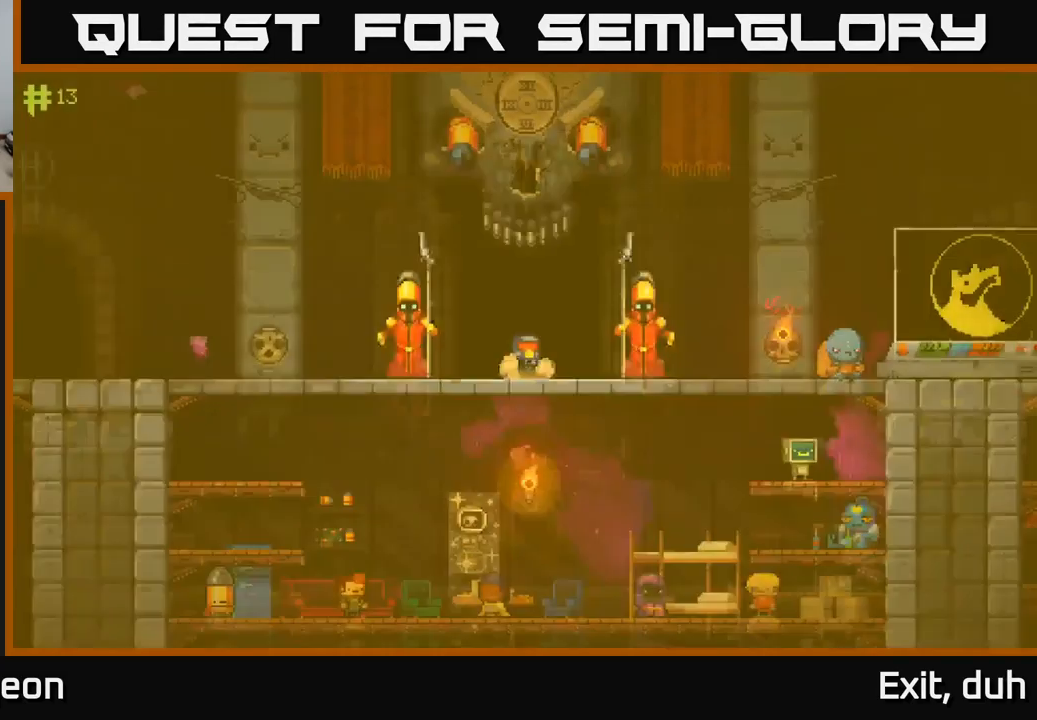
{"buttons": [], "left_stick": "center", "right_stick": "center", "events": []}
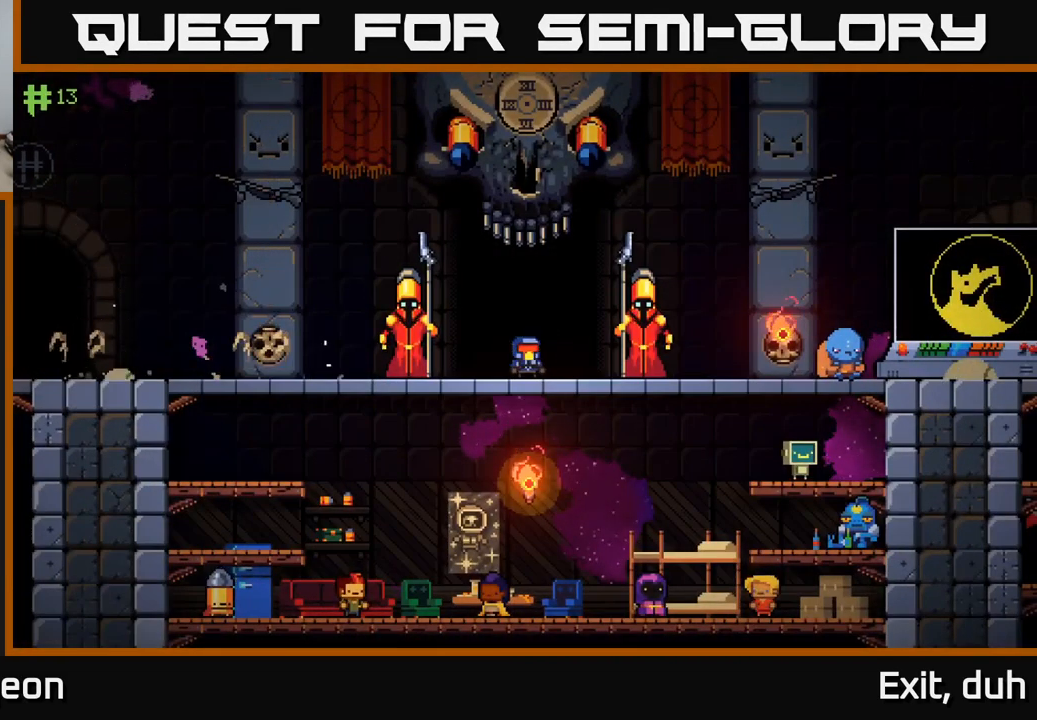
{"buttons": [], "left_stick": "right", "right_stick": "center", "events": [[34, "left_stick", "right"]]}
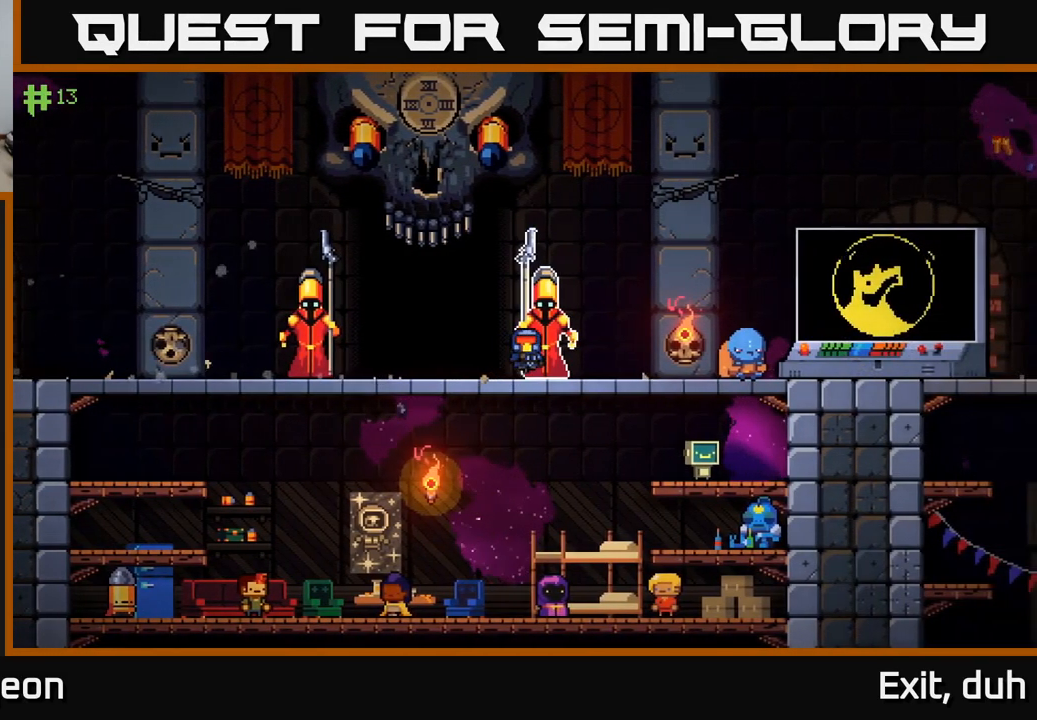
{"buttons": [], "left_stick": "right", "right_stick": "center", "events": []}
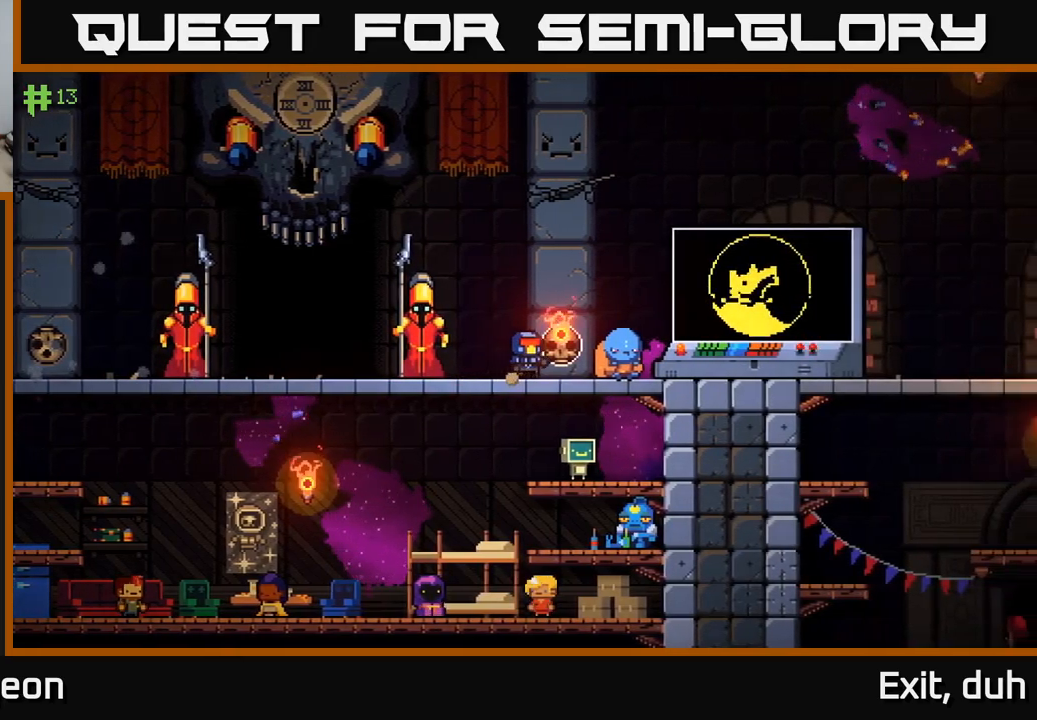
{"buttons": [], "left_stick": "right", "right_stick": "center", "events": []}
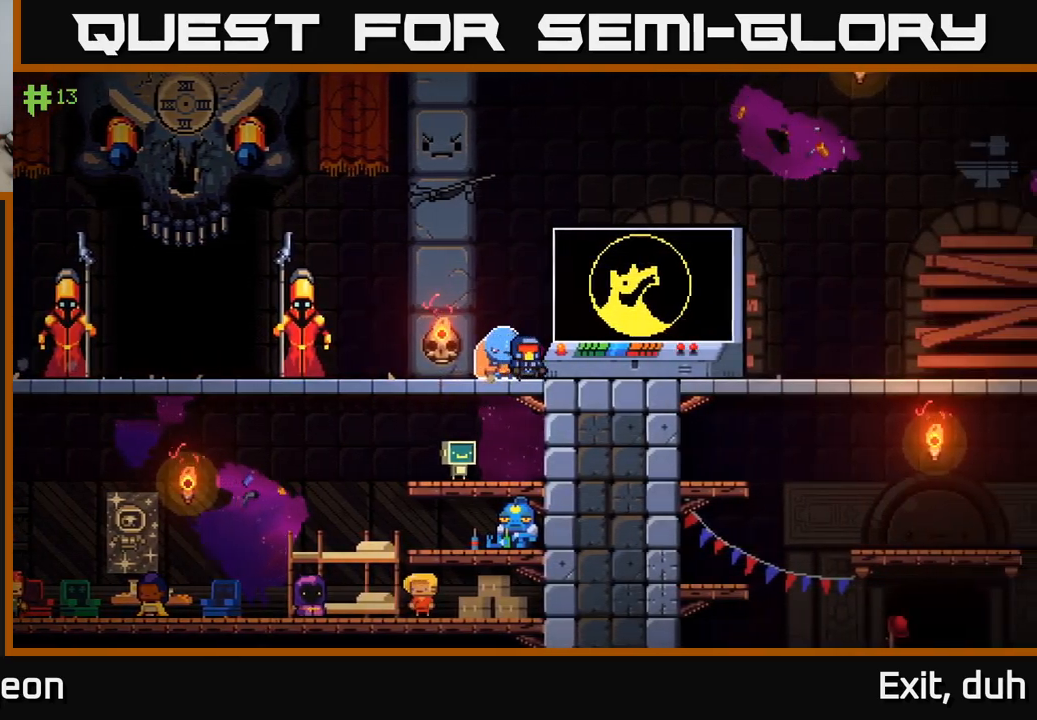
{"buttons": [], "left_stick": "right", "right_stick": "center", "events": []}
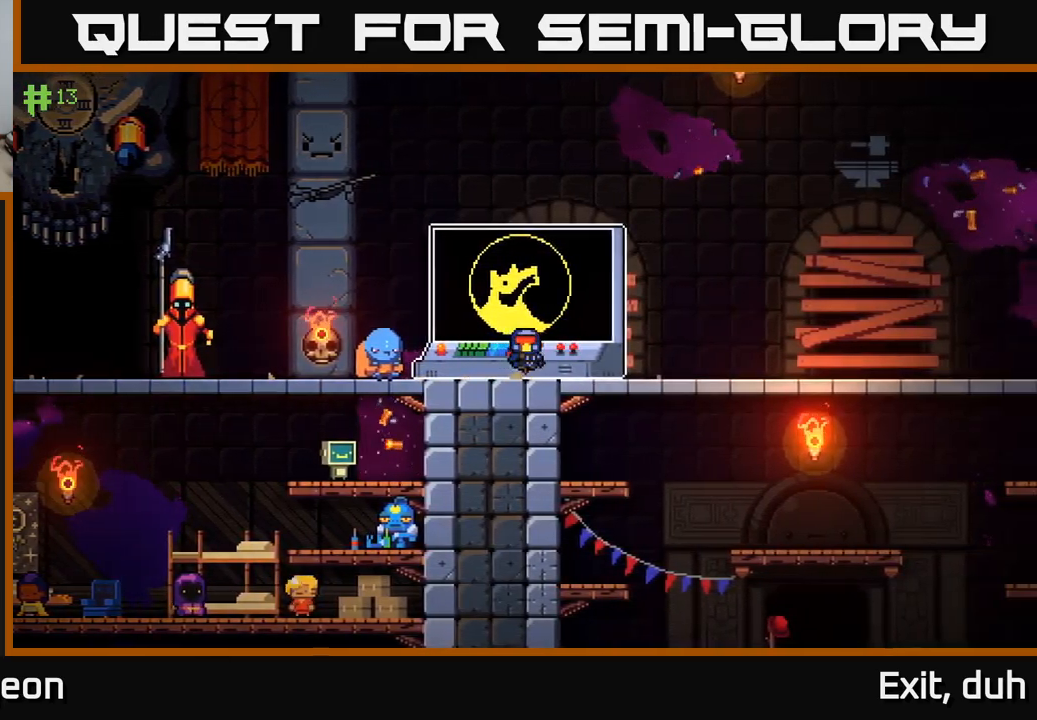
{"buttons": [], "left_stick": "right", "right_stick": "center", "events": []}
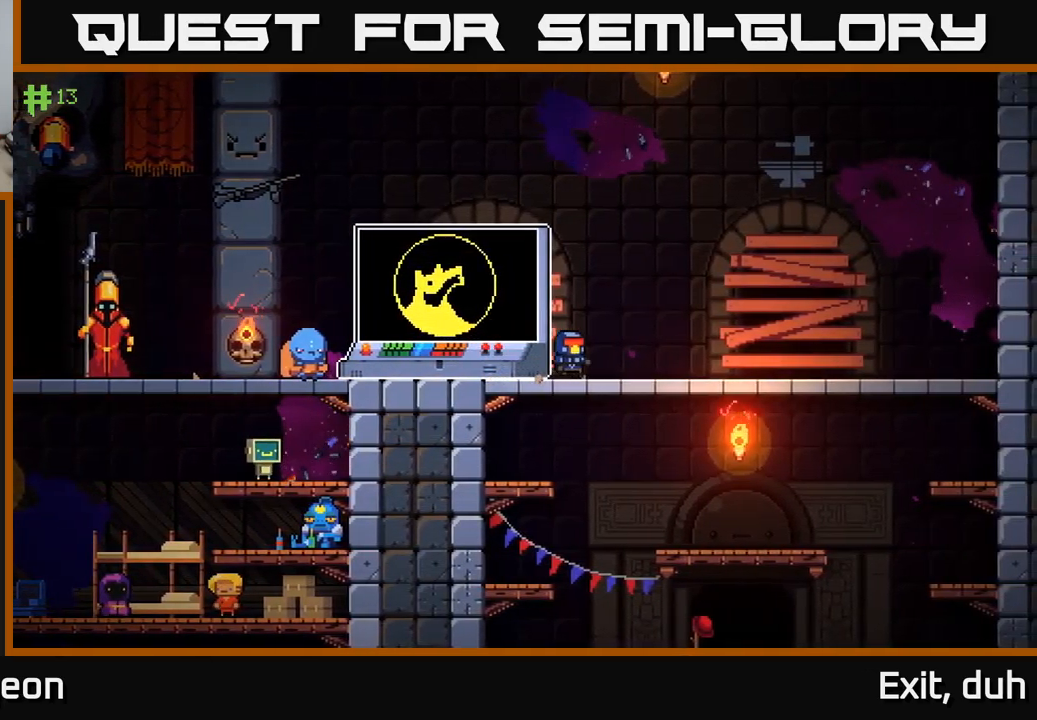
{"buttons": [], "left_stick": "center", "right_stick": "center", "events": [[200, "A", "down"], [234, "left_stick", "down"], [334, "A", "up"], [417, "left_stick", "center"]]}
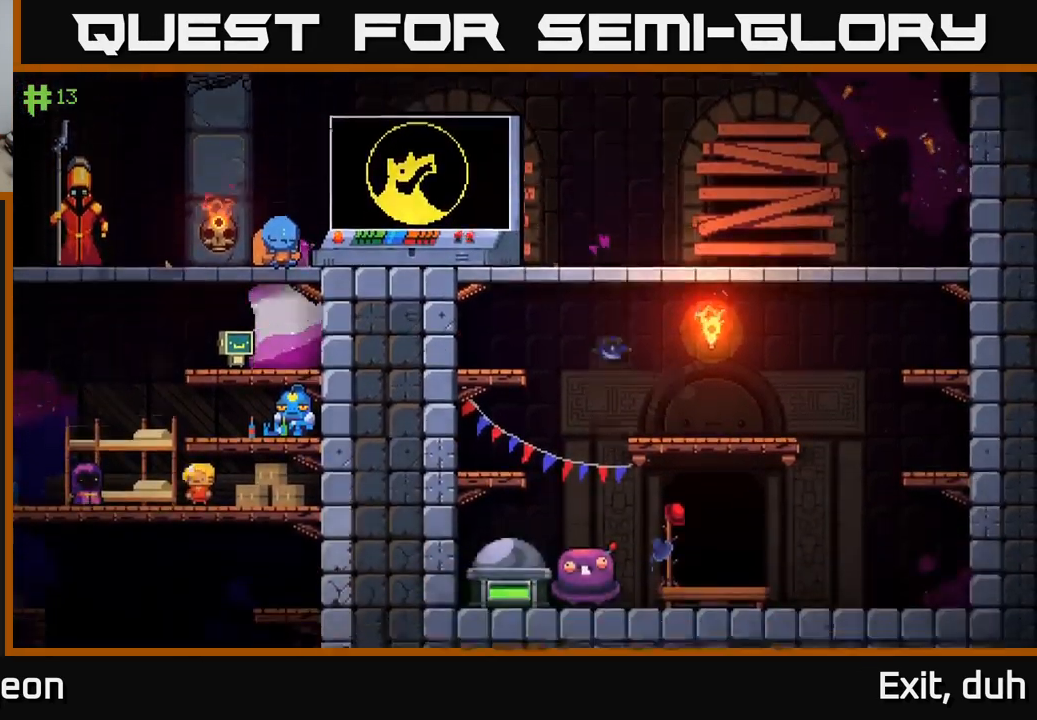
{"buttons": [], "left_stick": "center", "right_stick": "center", "events": []}
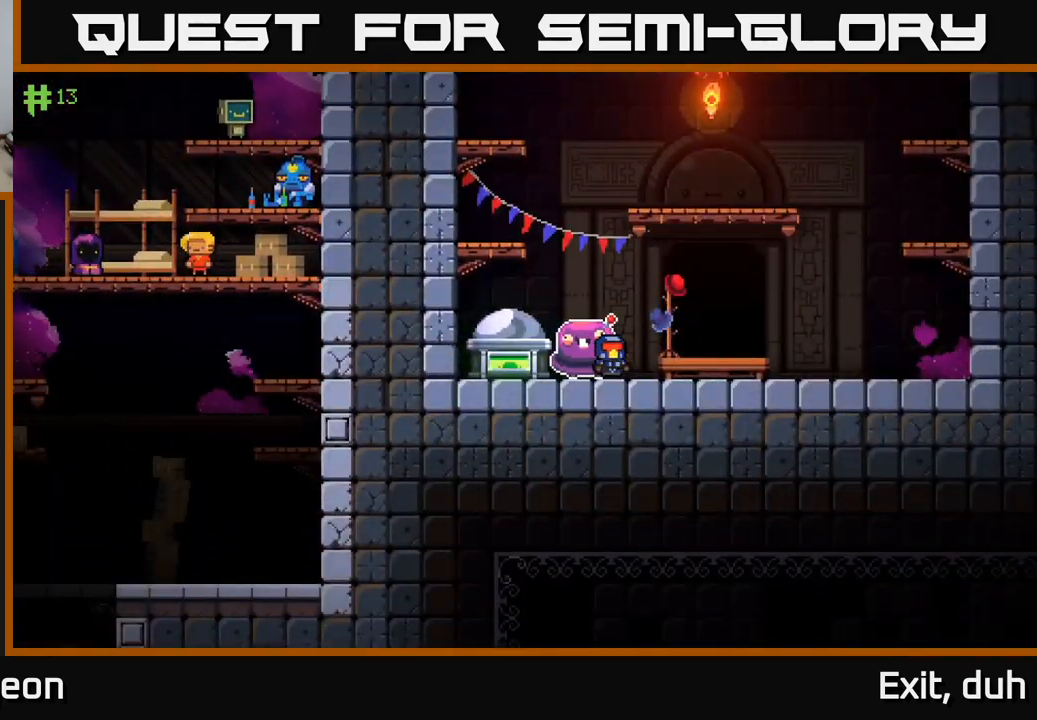
{"buttons": ["A"], "left_stick": "left", "right_stick": "center", "events": [[317, "left_stick", "left"], [450, "A", "down"]]}
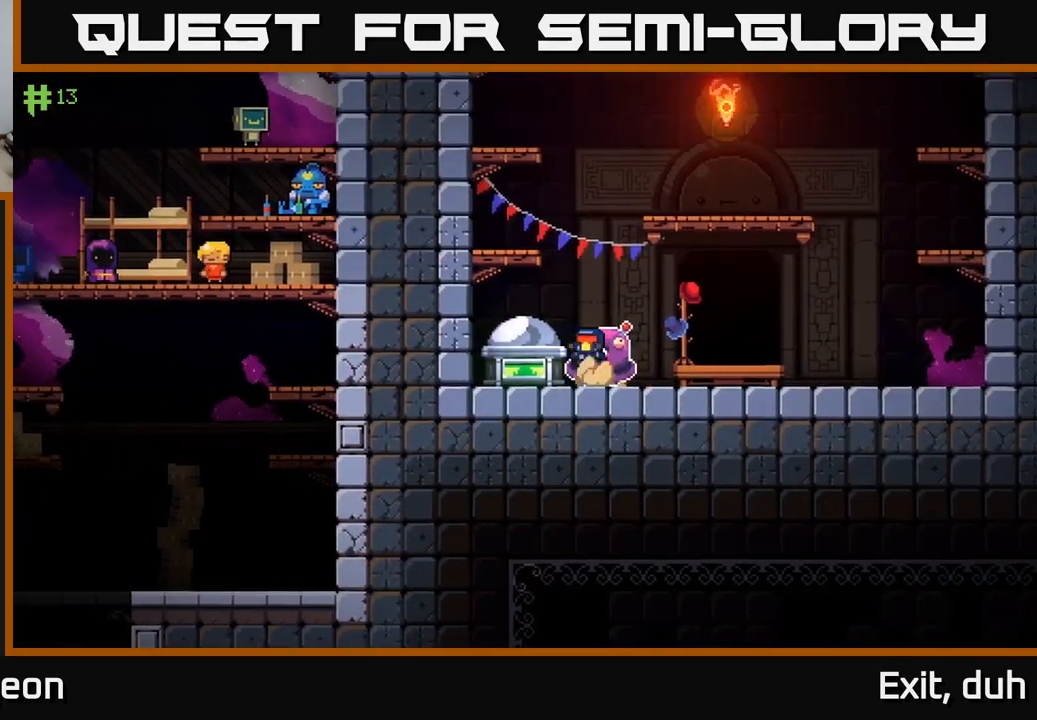
{"buttons": [], "left_stick": "center", "right_stick": "center", "events": [[200, "A", "up"], [350, "left_stick", "center"]]}
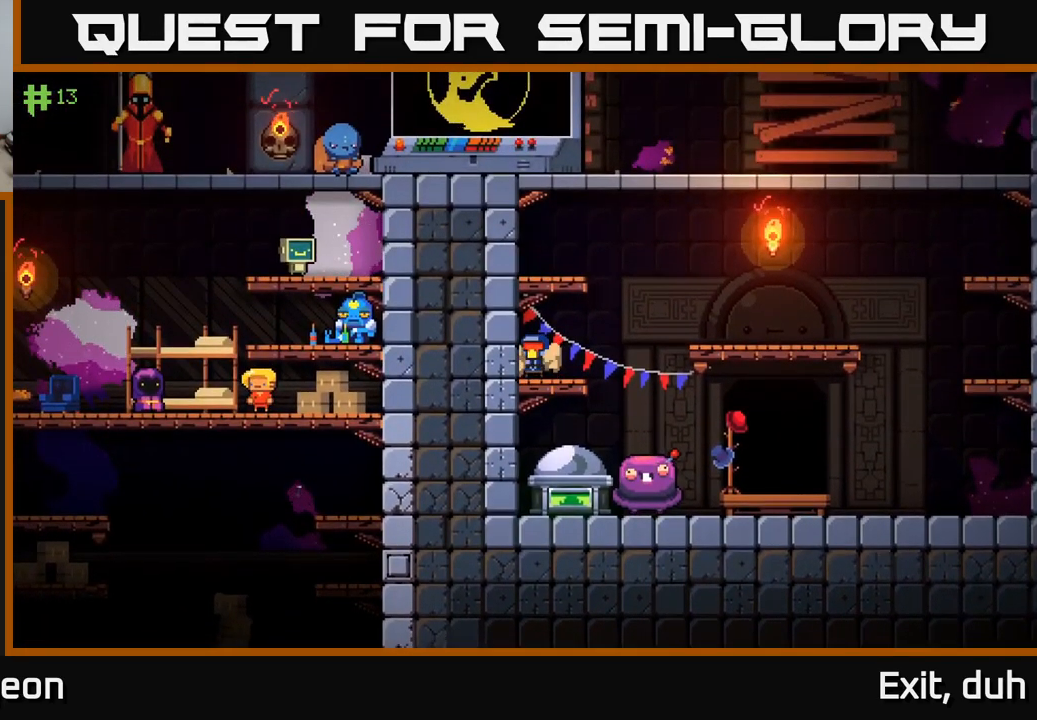
{"buttons": [], "left_stick": "center", "right_stick": "center", "events": [[17, "A", "down"], [200, "A", "up"]]}